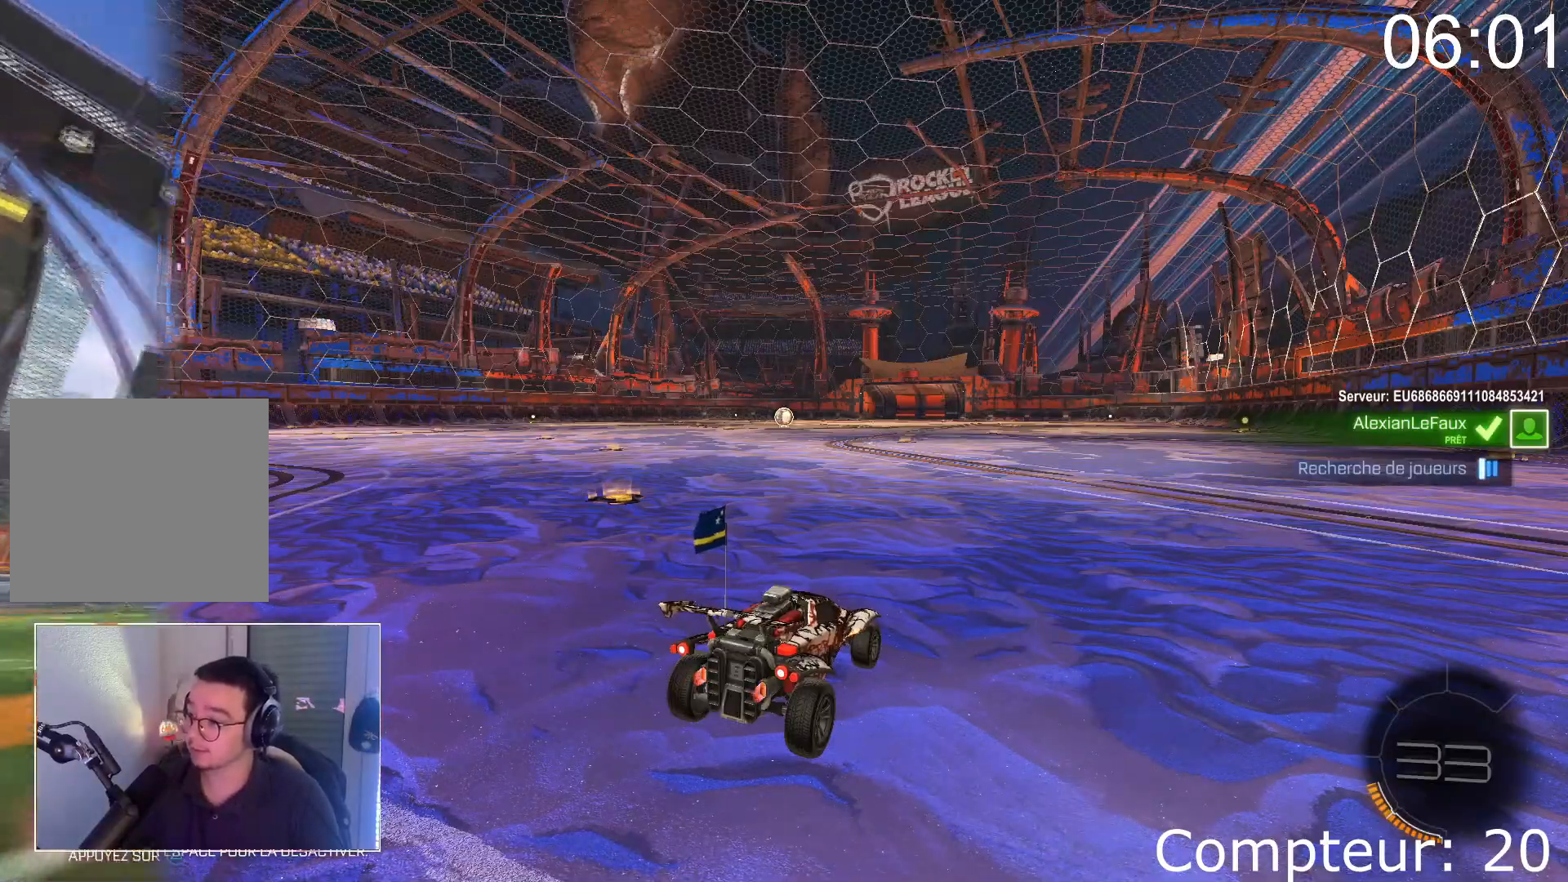
Gameplay with a controller (PlayStation layout); each line is a JSON object with the inputs held at the frame after it. "events" lists button and stick changes between this image and that frame as [ms after this image, input, new state], when the widget could be followed in between. Not read: L3 R3 right_stick.
{"buttons": ["R2"], "left_stick": "center", "events": [[133, "R2", "down"], [383, "left_stick", "right"], [500, "left_stick", "center"]]}
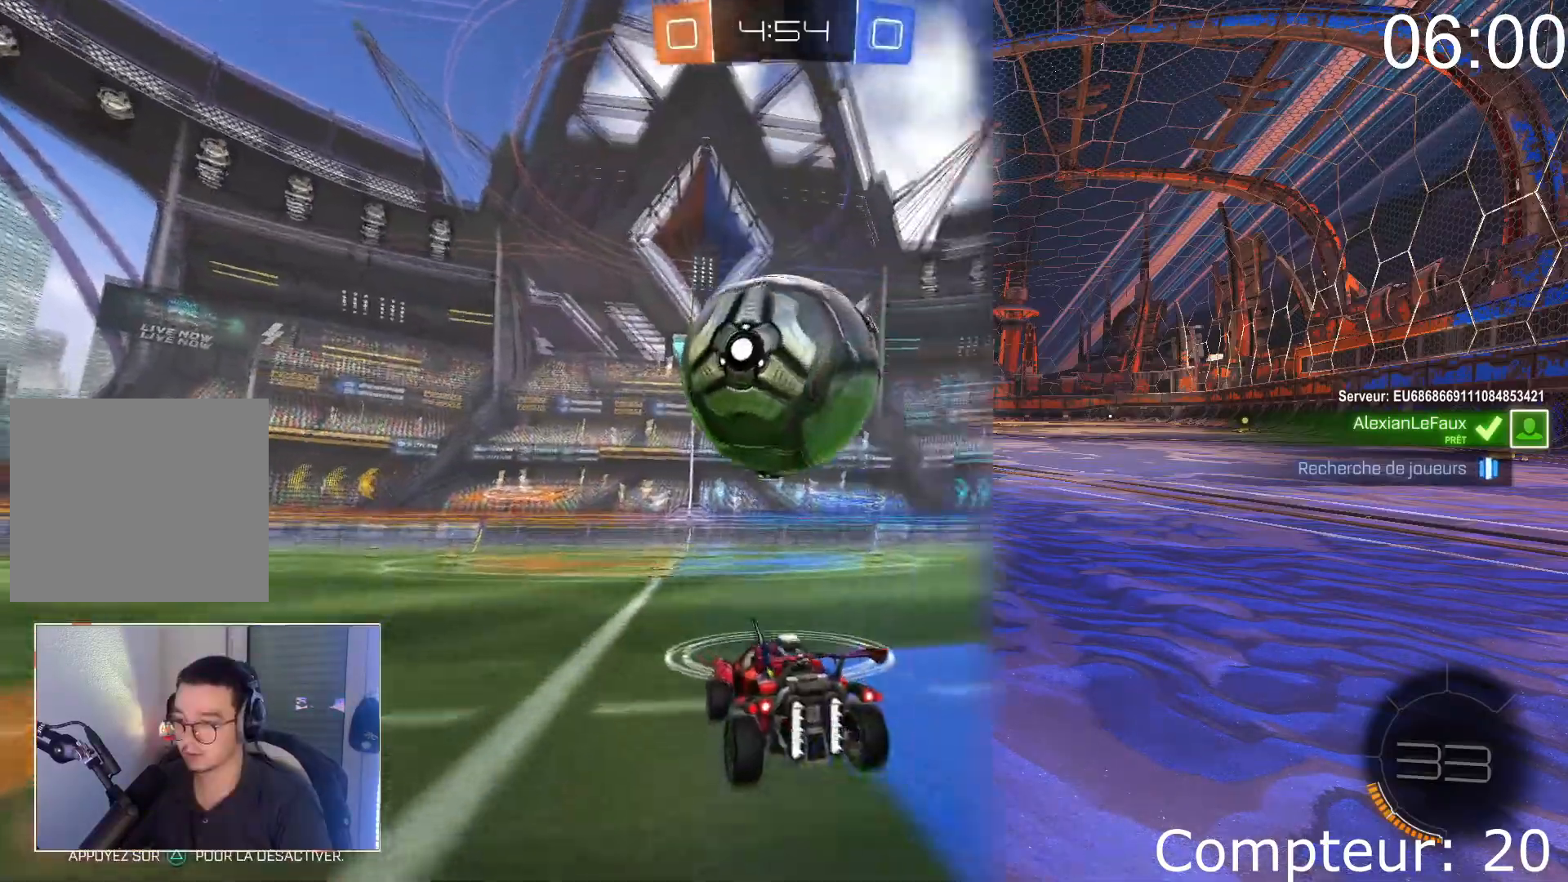
{"buttons": ["CROSS", "R2"], "left_stick": "center", "events": [[34, "CROSS", "down"], [117, "left_stick", "right"], [184, "left_stick", "center"], [250, "left_stick", "left"], [284, "CROSS", "up"], [351, "CROSS", "down"], [384, "left_stick", "center"]]}
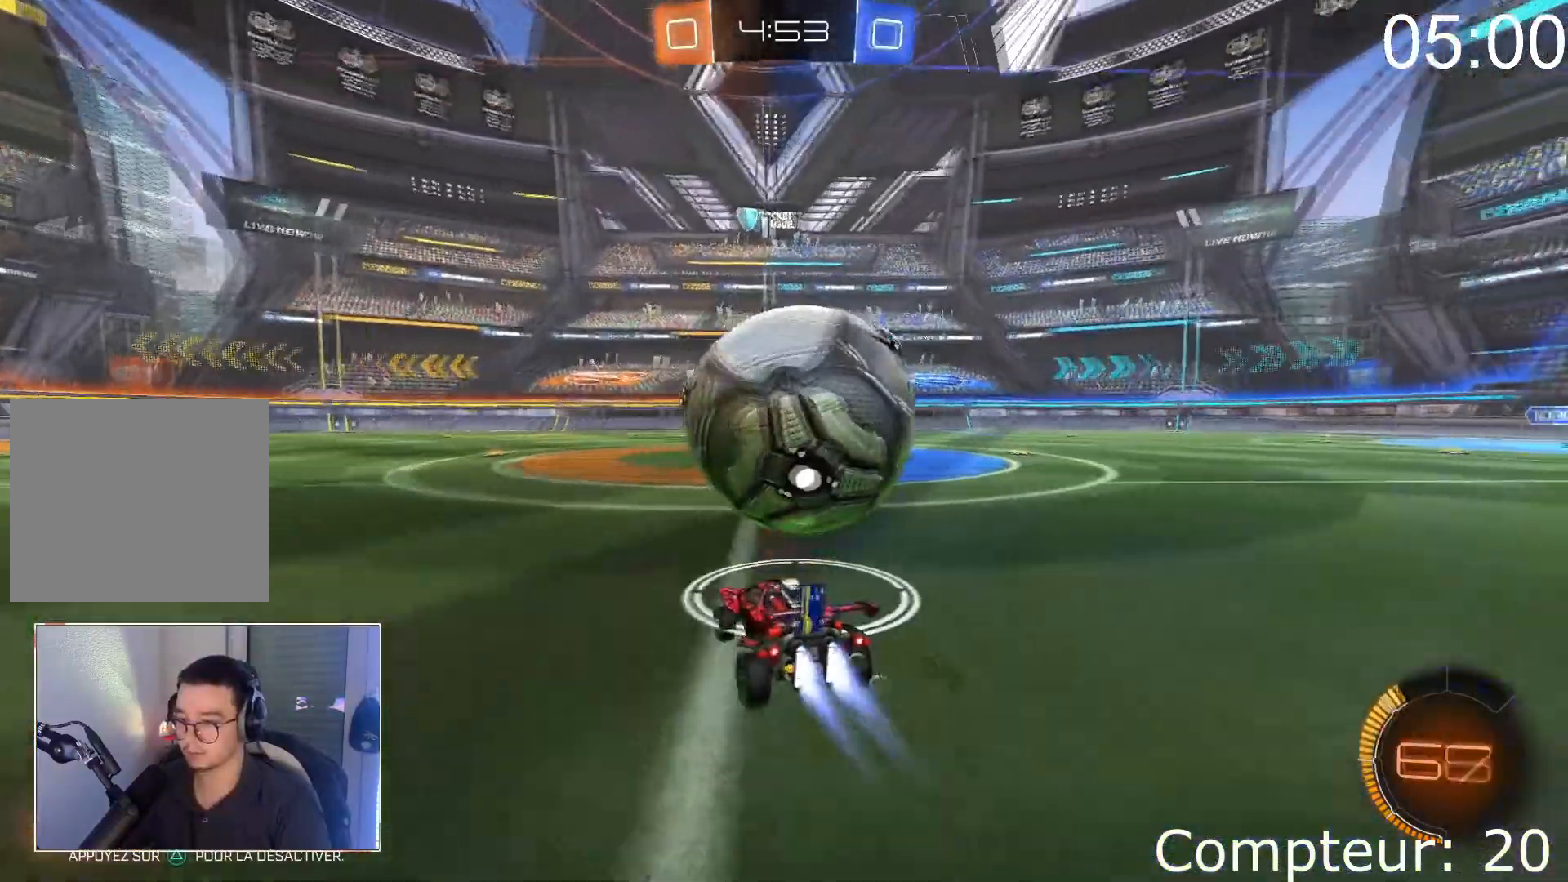
{"buttons": ["CROSS"], "left_stick": "center", "events": [[66, "left_stick", "right"], [116, "R2", "up"], [133, "CROSS", "up"], [333, "left_stick", "center"], [433, "CROSS", "down"]]}
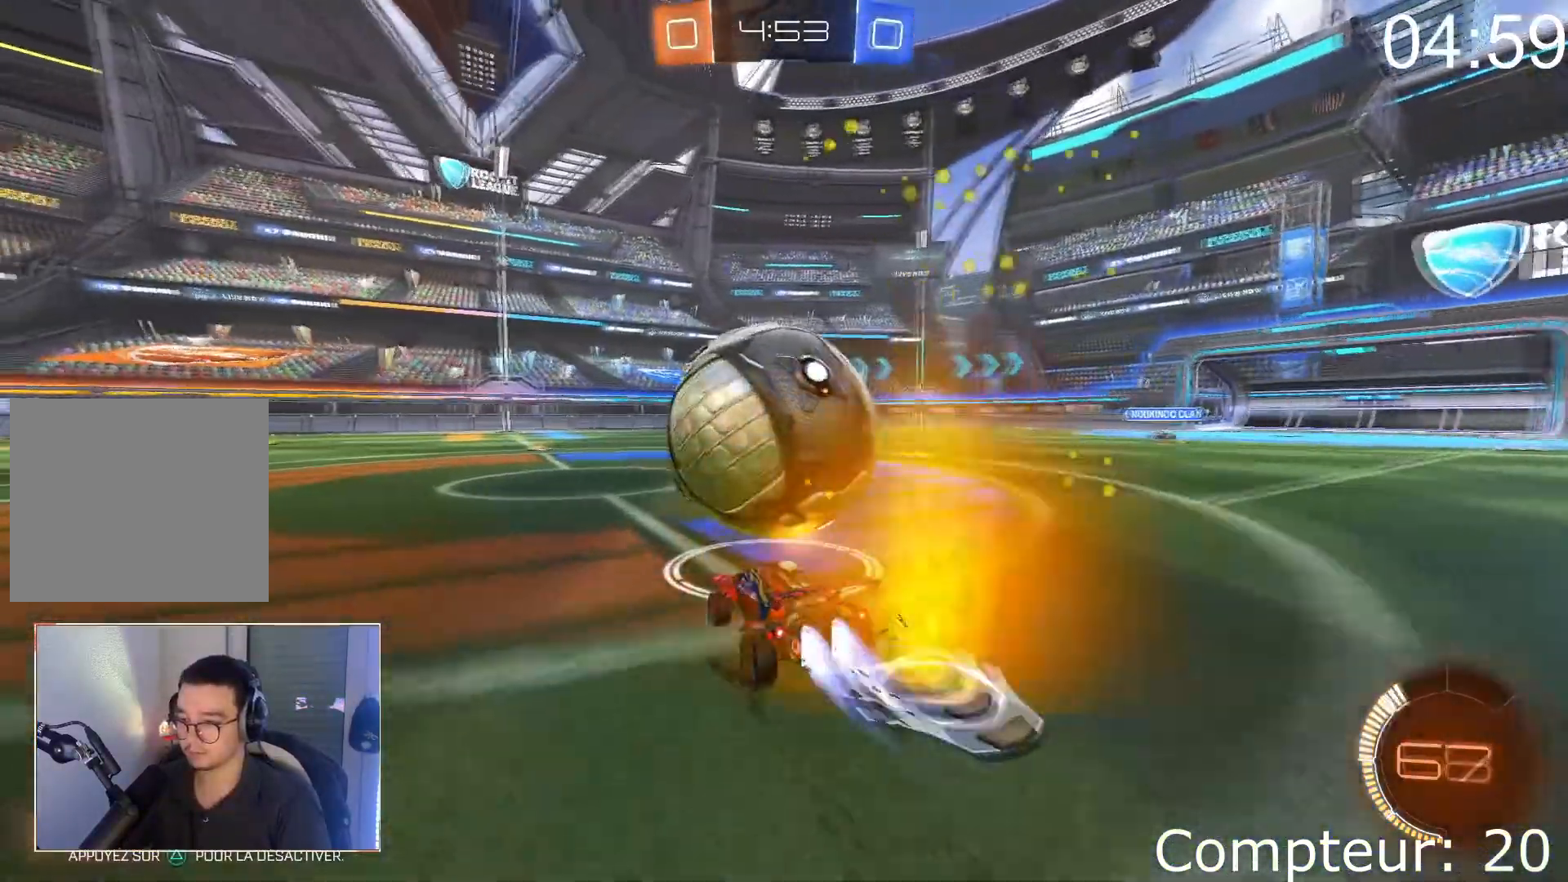
{"buttons": ["CROSS"], "left_stick": "left", "events": [[117, "left_stick", "right"], [167, "left_stick", "center"], [401, "left_stick", "left"]]}
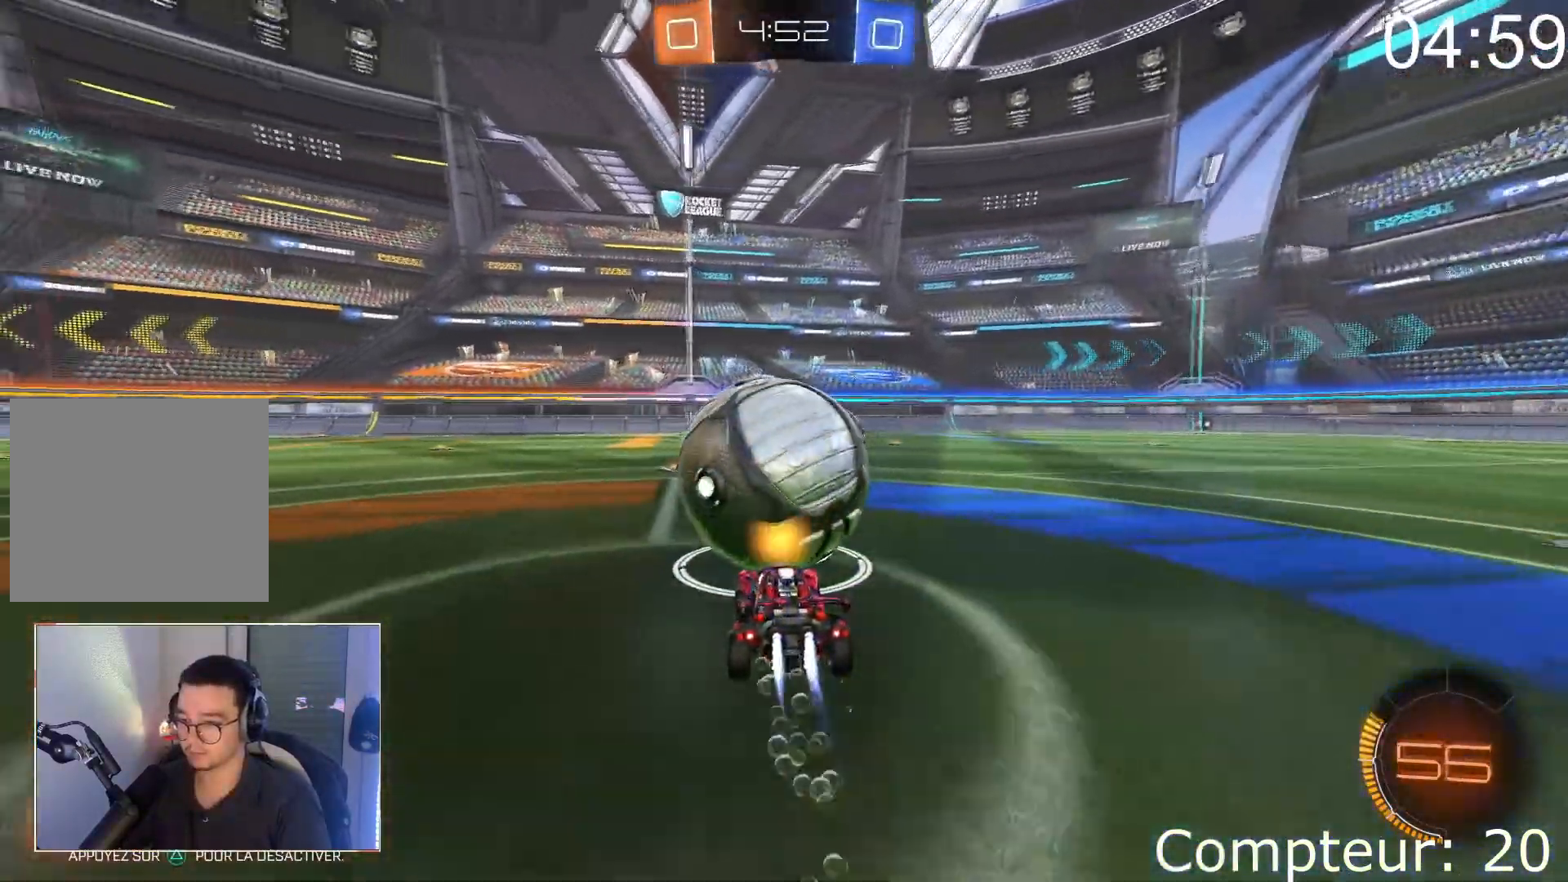
{"buttons": ["R2"], "left_stick": "center", "events": [[16, "left_stick", "center"], [133, "CROSS", "up"], [267, "left_stick", "left"], [367, "left_stick", "center"], [450, "R2", "down"]]}
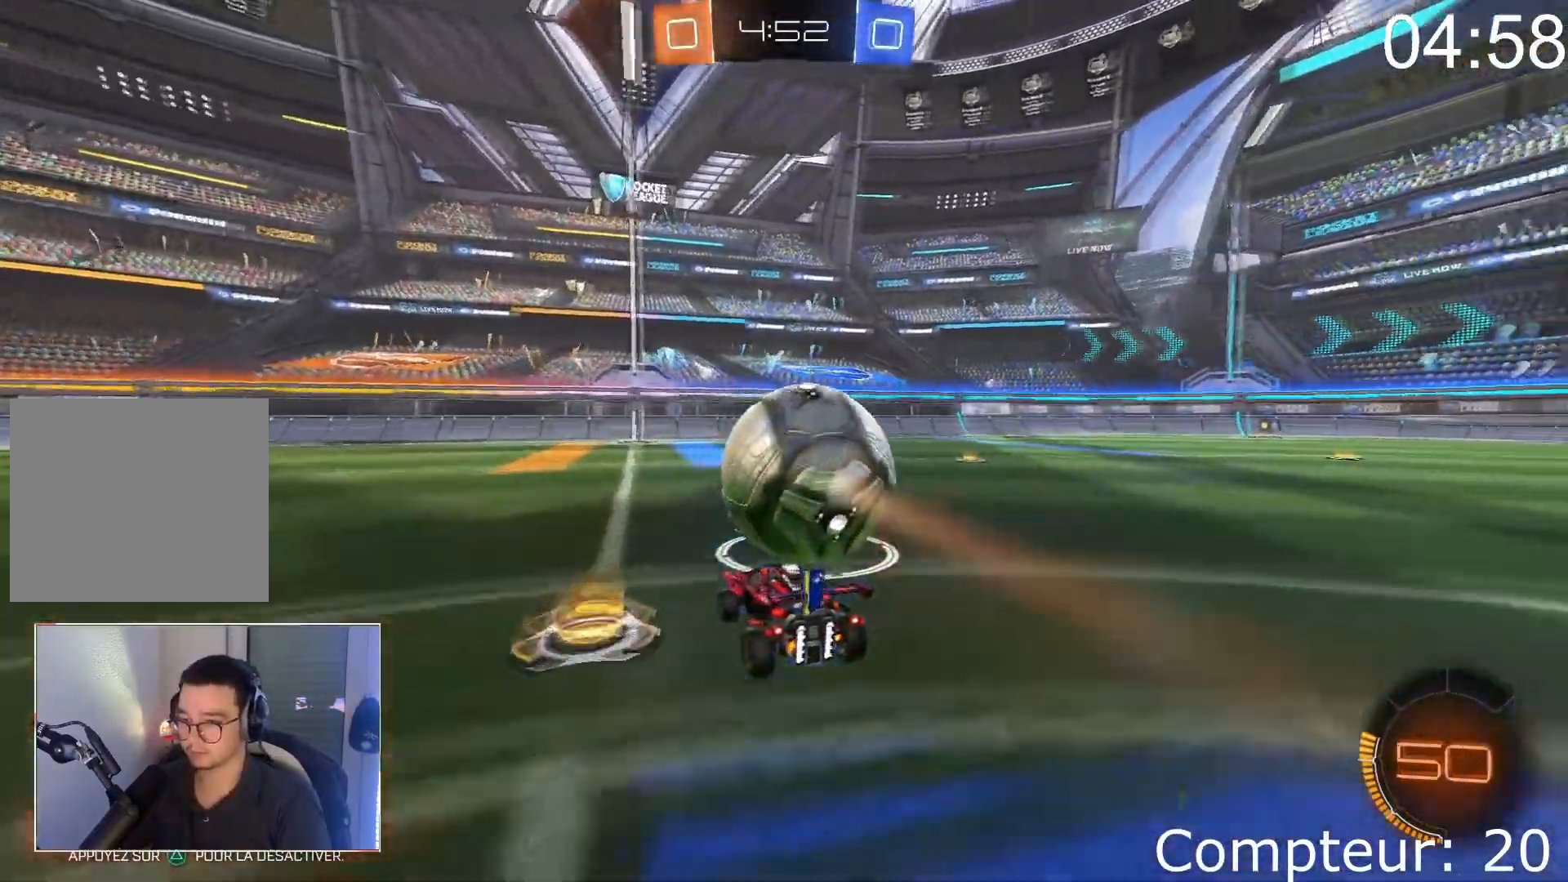
{"buttons": ["R2"], "left_stick": "center", "events": [[150, "left_stick", "right"], [300, "left_stick", "center"], [384, "left_stick", "right"], [451, "left_stick", "center"]]}
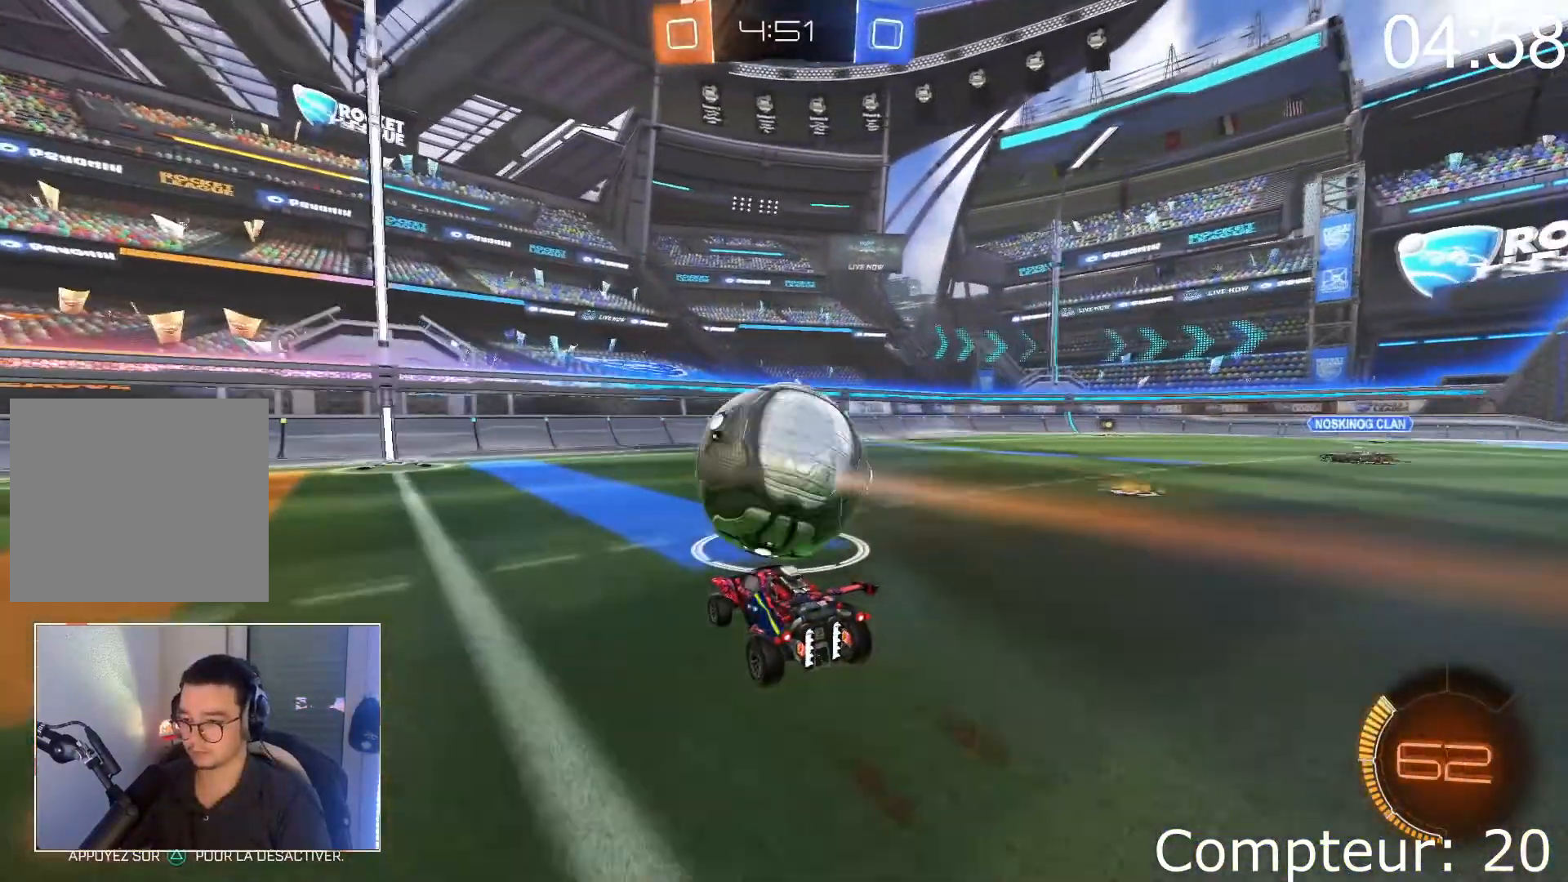
{"buttons": [], "left_stick": "center", "events": [[33, "left_stick", "left"], [150, "left_stick", "center"], [283, "left_stick", "up-right"], [317, "R2", "up"], [367, "left_stick", "center"]]}
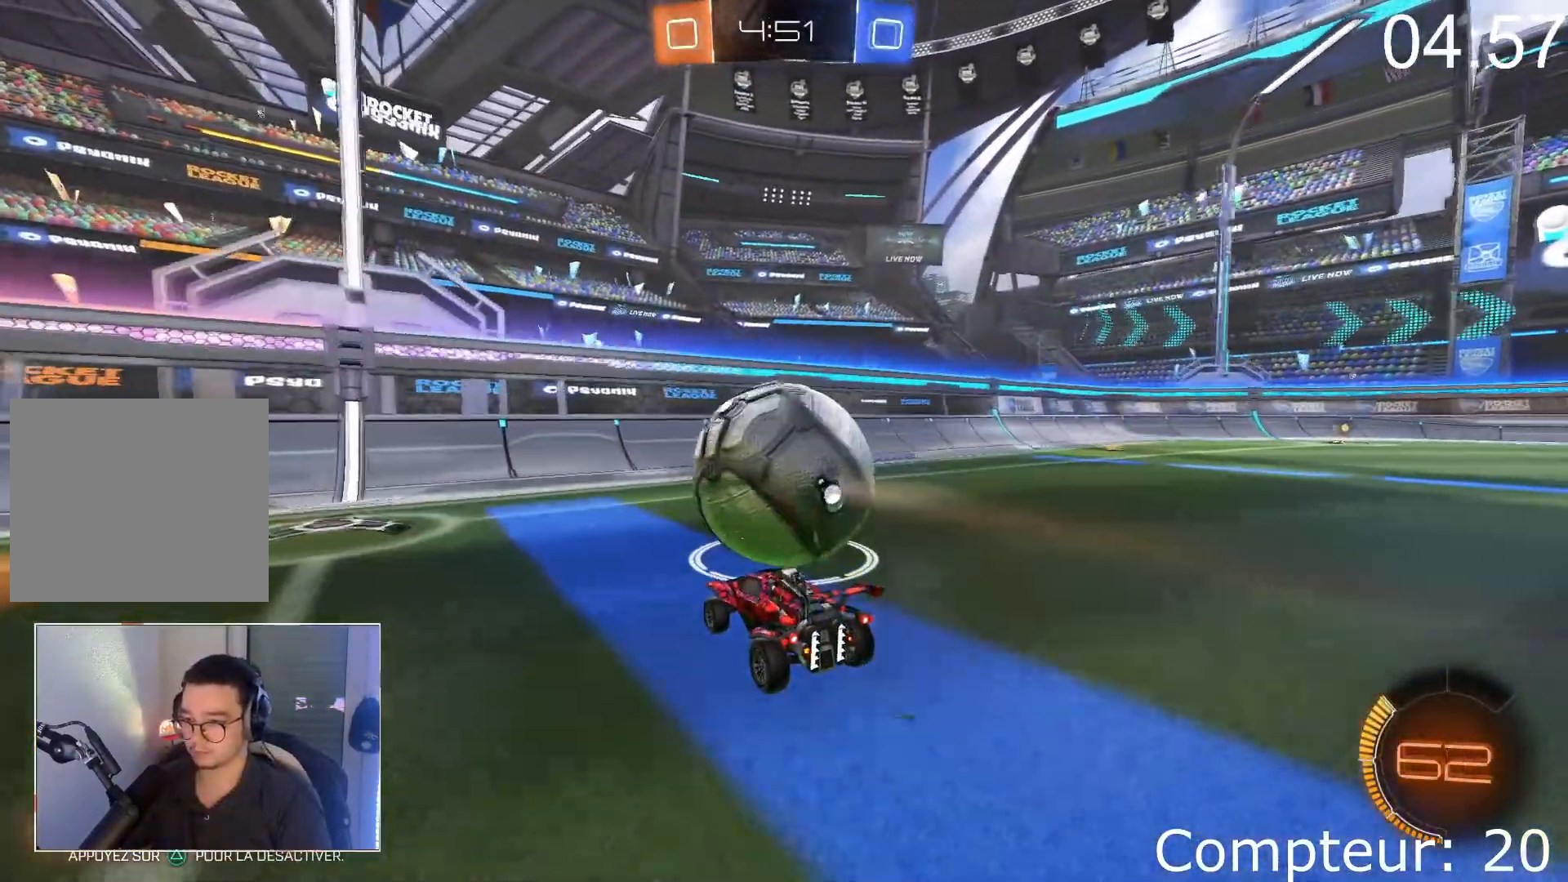
{"buttons": ["R2"], "left_stick": "center", "events": [[67, "L2", "down"], [150, "L2", "up"], [217, "R2", "down"]]}
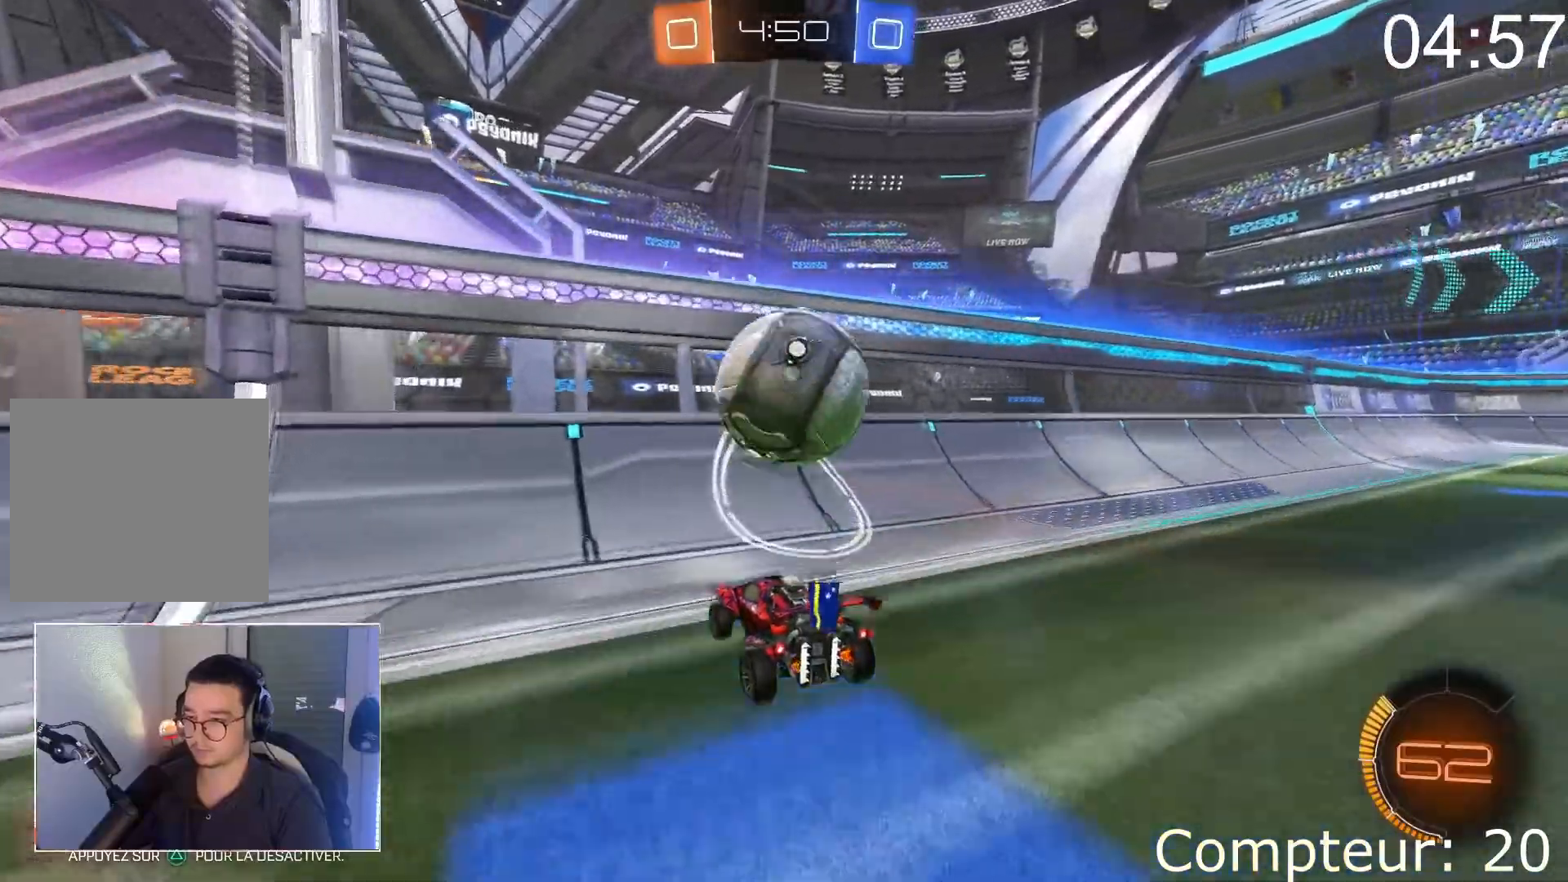
{"buttons": ["R2"], "left_stick": "up-right", "events": [[116, "left_stick", "up-right"], [200, "CROSS", "down"], [233, "left_stick", "center"], [383, "left_stick", "up-right"], [483, "CROSS", "up"]]}
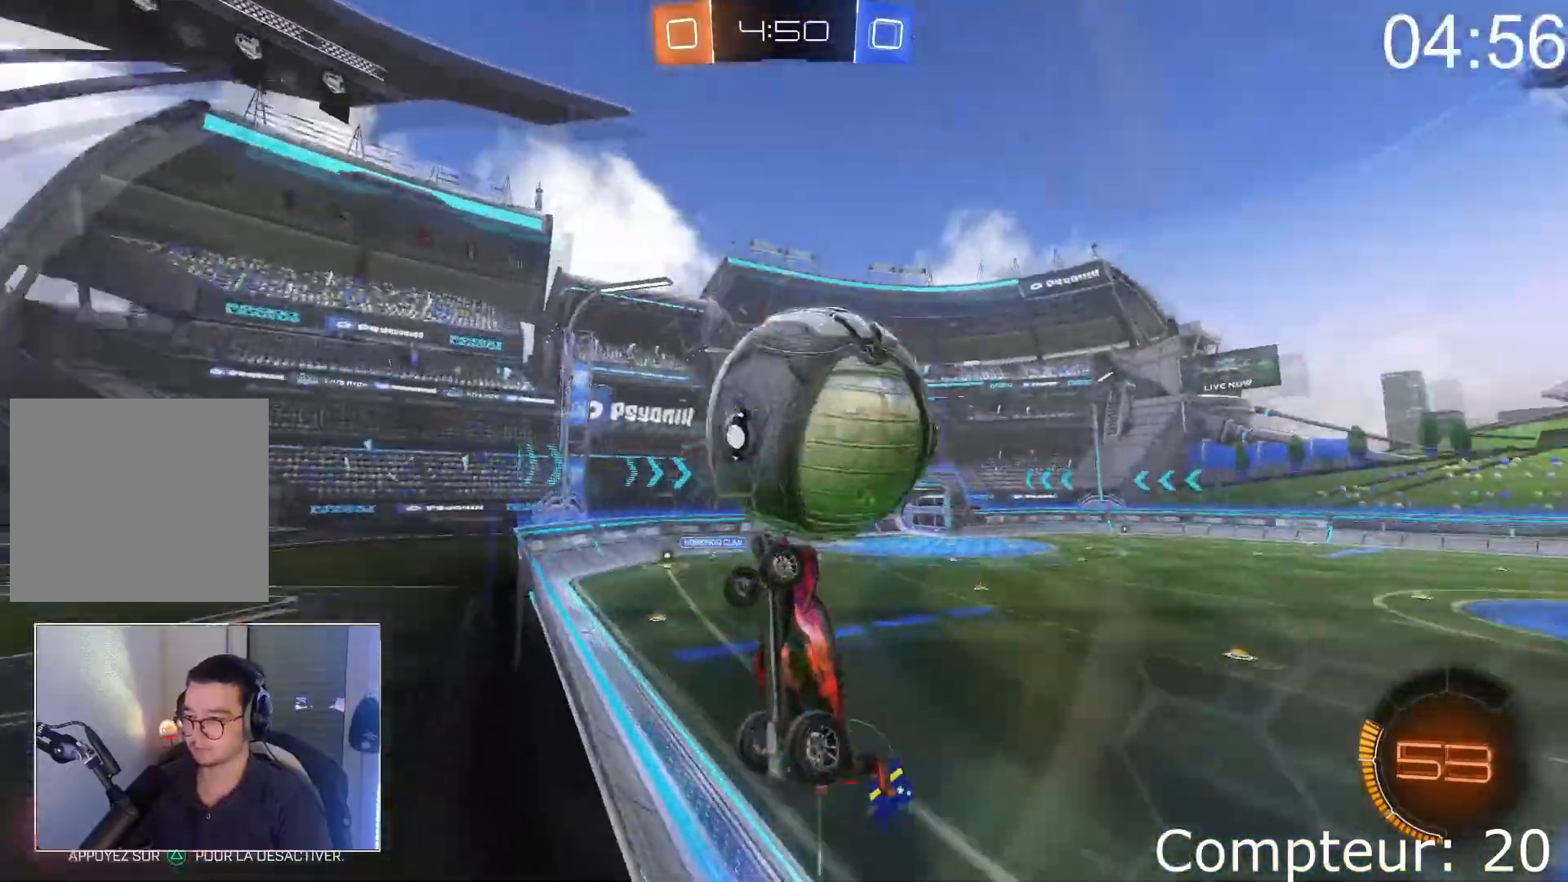
{"buttons": ["L1"], "left_stick": "down-left", "events": [[84, "left_stick", "center"], [167, "left_stick", "right"], [184, "SQUARE", "down"], [267, "L1", "down"], [284, "left_stick", "down-left"], [351, "SQUARE", "up"], [434, "R2", "up"]]}
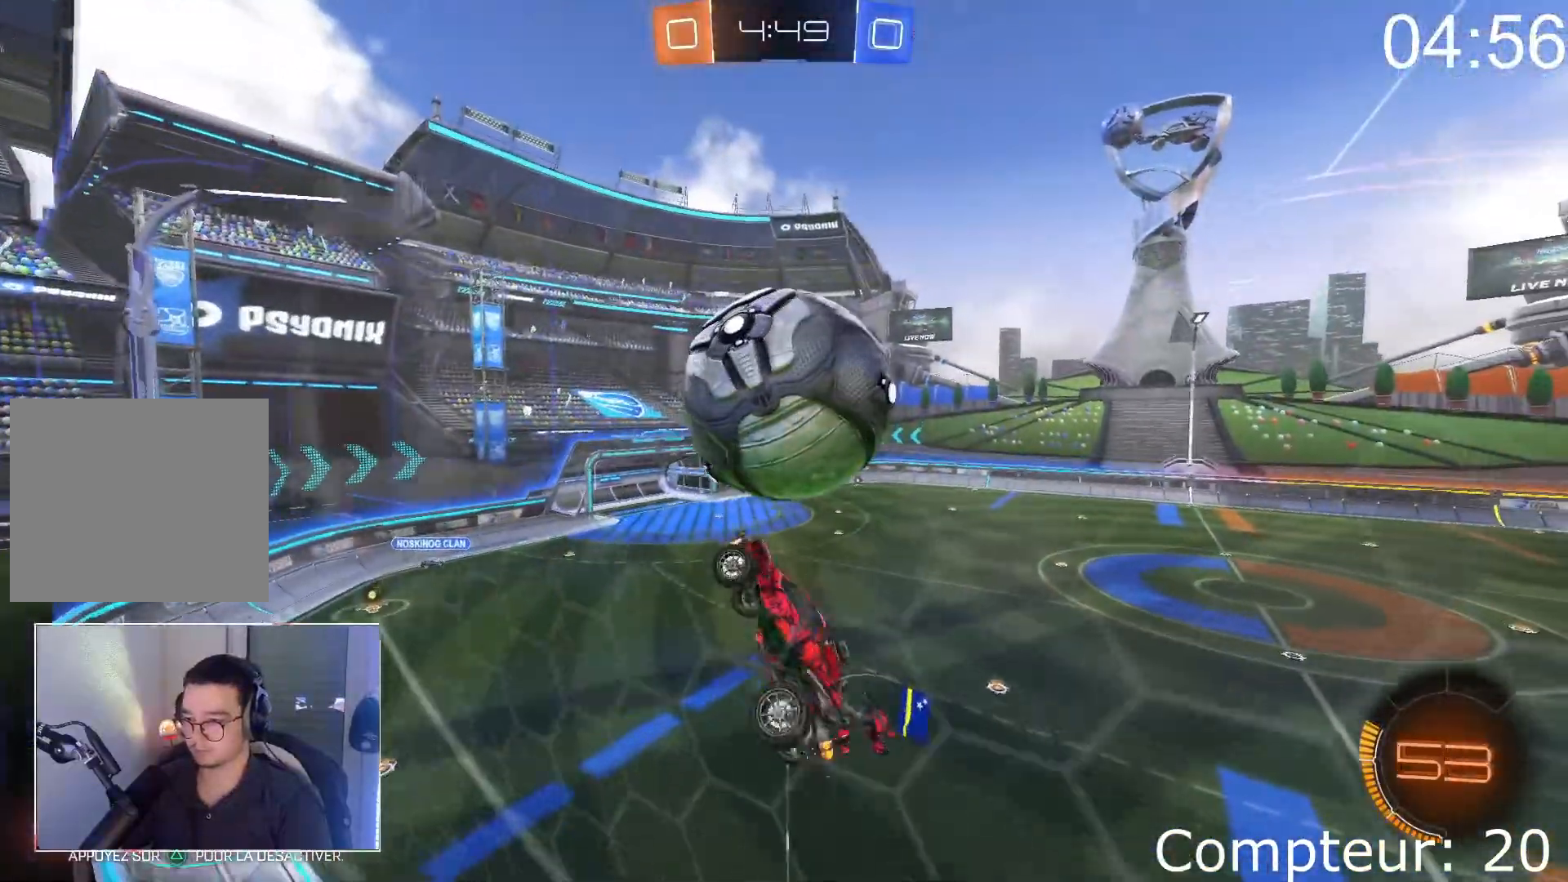
{"buttons": ["R2"], "left_stick": "up", "events": [[133, "left_stick", "up-left"], [233, "L1", "up"], [233, "R2", "down"], [233, "left_stick", "up-right"], [267, "CROSS", "down"], [333, "left_stick", "center"], [367, "CROSS", "up"], [483, "left_stick", "up"]]}